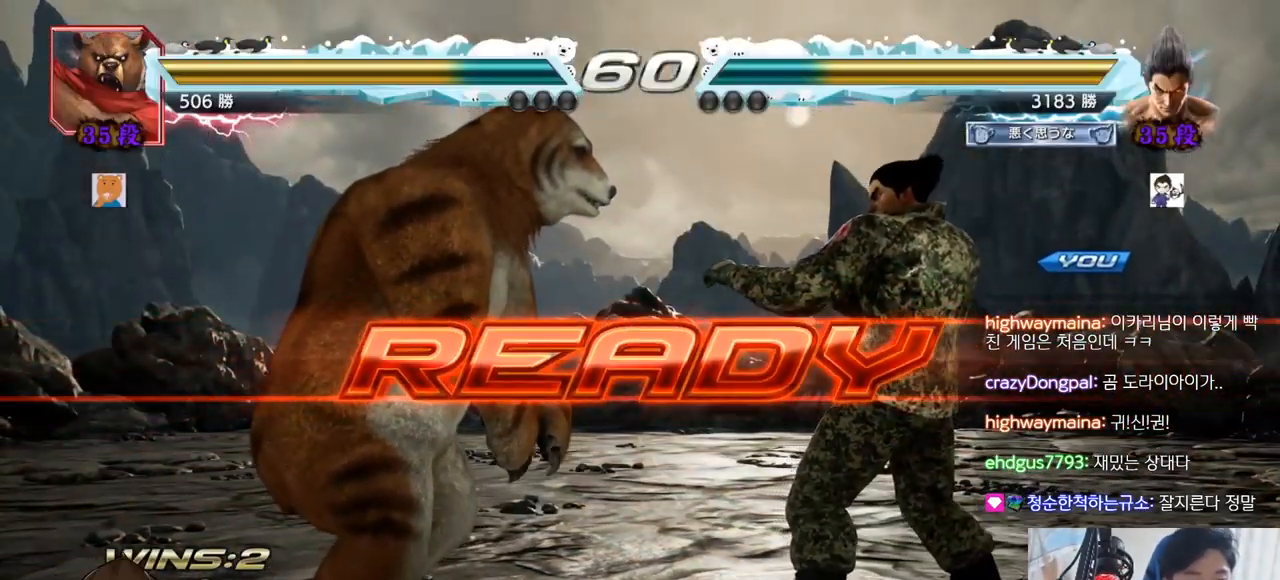
Gameplay with a controller (arcade stick); each line is a JSON object with the inputs held at the frame after it. "events" lists button and stick changes between this image and that frame as [ms after this image, input, new state], when the widget could be followed in between. Not read: L3 R3.
{"buttons": ["SQUARE", "TRIANGLE"], "left_stick": "center", "events": [[117, "TRIANGLE", "down"], [150, "SQUARE", "down"], [250, "SQUARE", "up"], [317, "TRIANGLE", "up"], [367, "TRIANGLE", "down"], [367, "left_stick", "down"], [400, "SQUARE", "down"], [451, "TRIANGLE", "up"], [451, "left_stick", "center"], [501, "TRIANGLE", "down"]]}
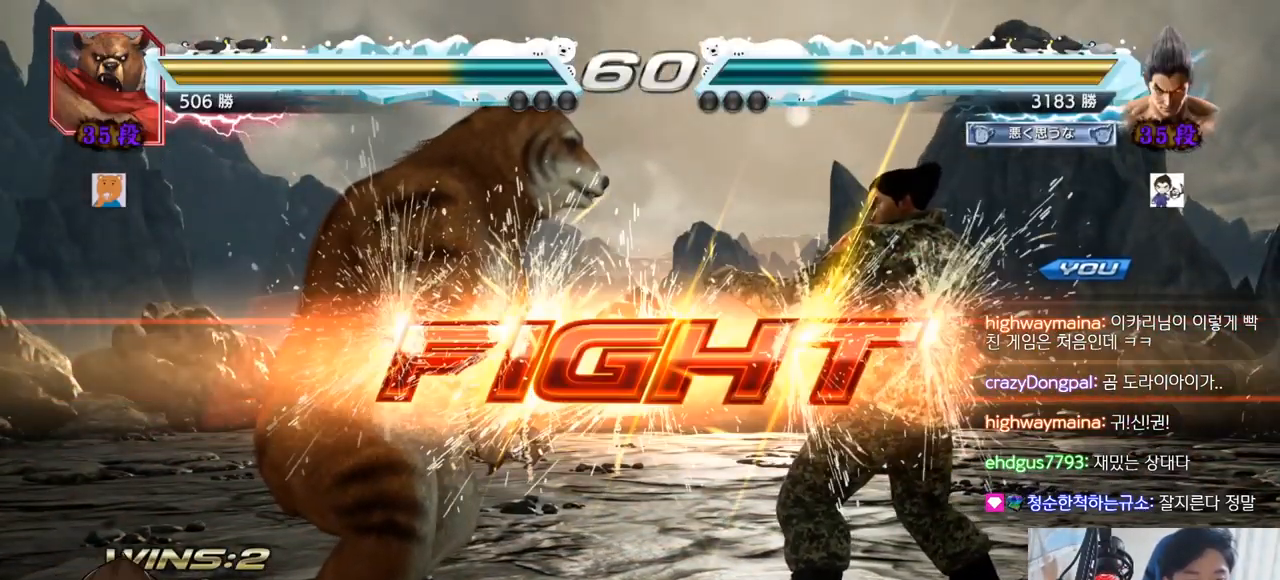
{"buttons": [], "left_stick": "right", "events": [[183, "SQUARE", "up"], [216, "TRIANGLE", "up"], [283, "left_stick", "right"], [333, "left_stick", "center"], [383, "left_stick", "right"]]}
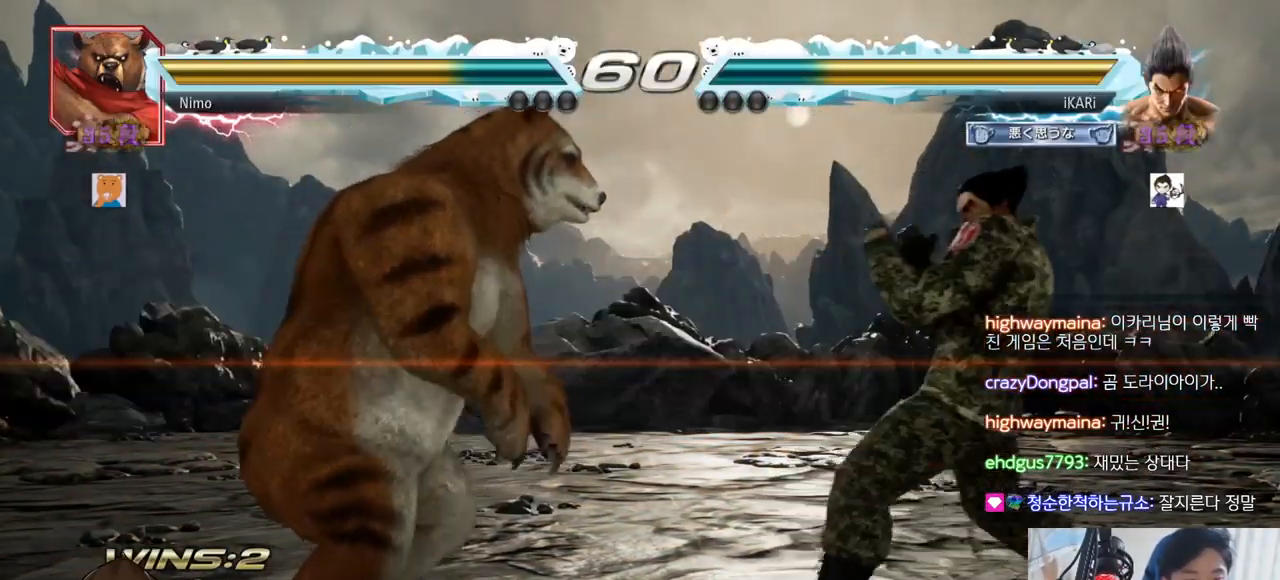
{"buttons": [], "left_stick": "down", "events": [[33, "left_stick", "center"], [83, "left_stick", "down"], [134, "left_stick", "center"], [367, "left_stick", "right"], [501, "left_stick", "down"]]}
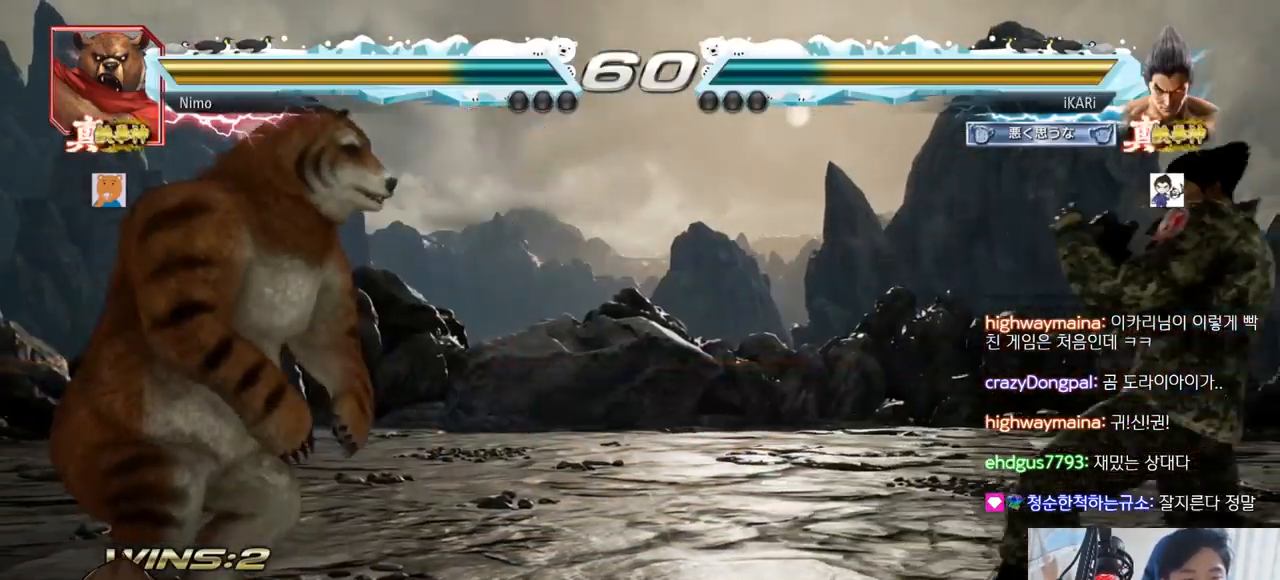
{"buttons": [], "left_stick": "left", "events": [[33, "left_stick", "center"], [150, "left_stick", "right"], [200, "left_stick", "center"], [250, "left_stick", "right"], [400, "left_stick", "center"], [483, "left_stick", "left"]]}
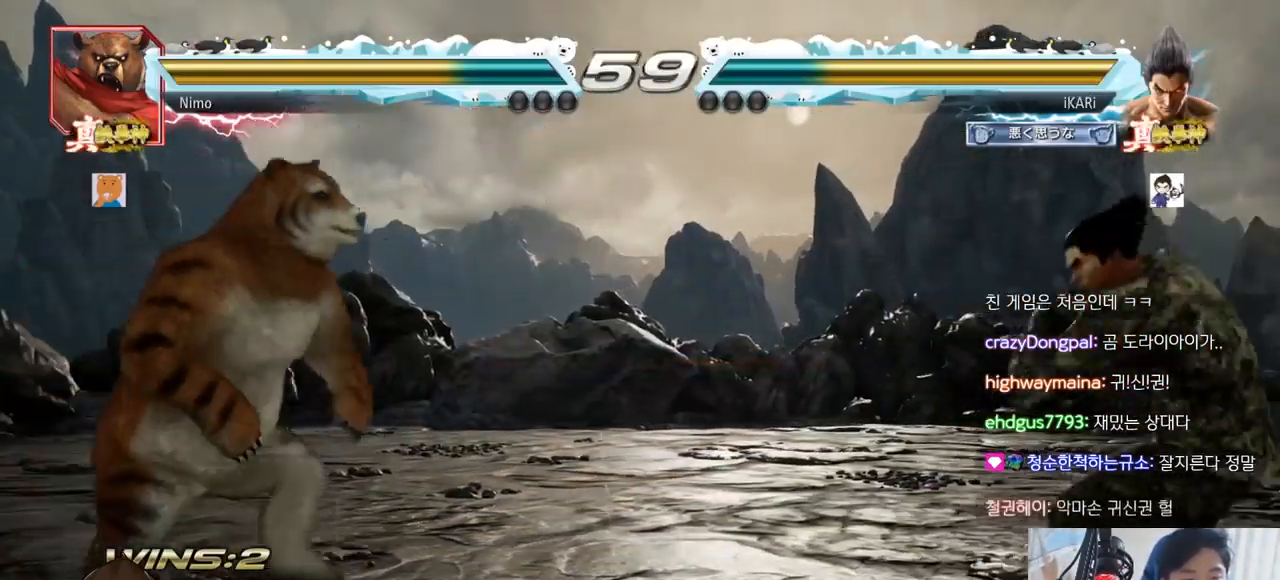
{"buttons": [], "left_stick": "left", "events": [[17, "left_stick", "center"], [33, "left_stick", "down"], [150, "left_stick", "left"]]}
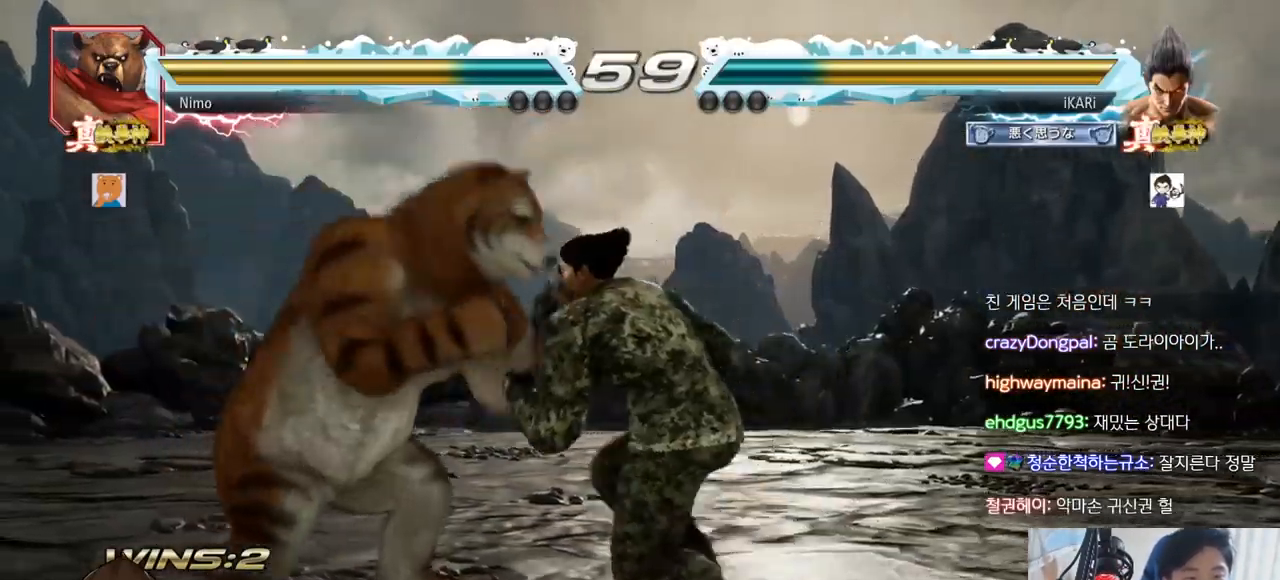
{"buttons": [], "left_stick": "center", "events": [[66, "left_stick", "up"], [116, "left_stick", "center"], [183, "left_stick", "right"], [266, "left_stick", "center"], [317, "left_stick", "right"], [450, "left_stick", "up"], [500, "left_stick", "center"]]}
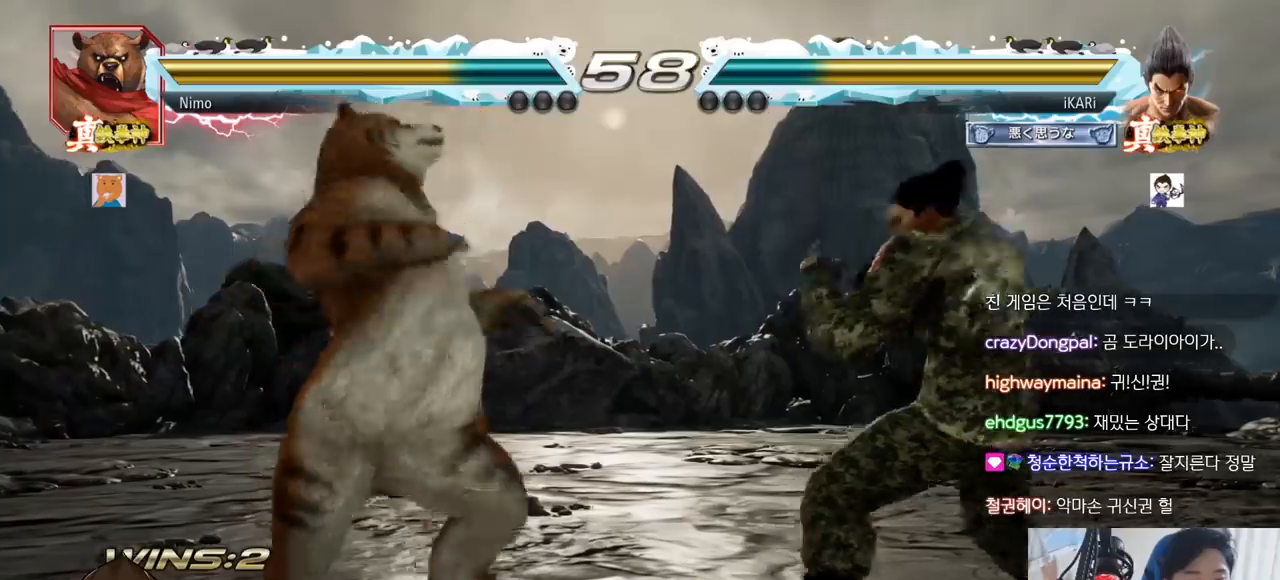
{"buttons": [], "left_stick": "down-left"}
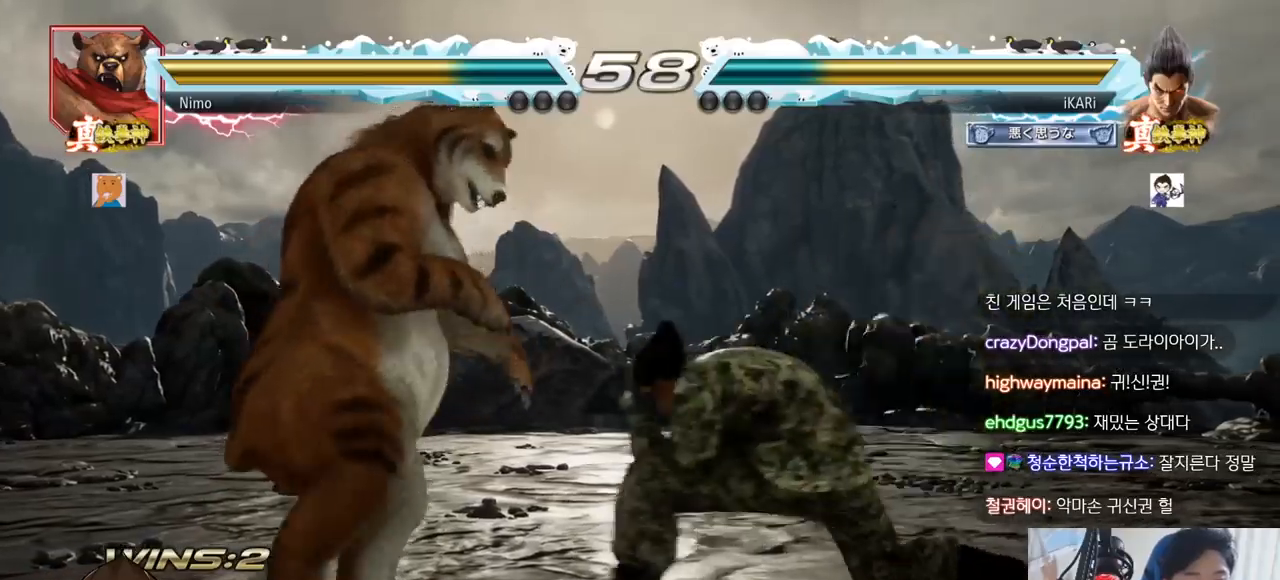
{"buttons": [], "left_stick": "down-left", "events": [[33, "CIRCLE", "down"], [116, "CIRCLE", "up"], [216, "SQUARE", "down"], [283, "SQUARE", "up"]]}
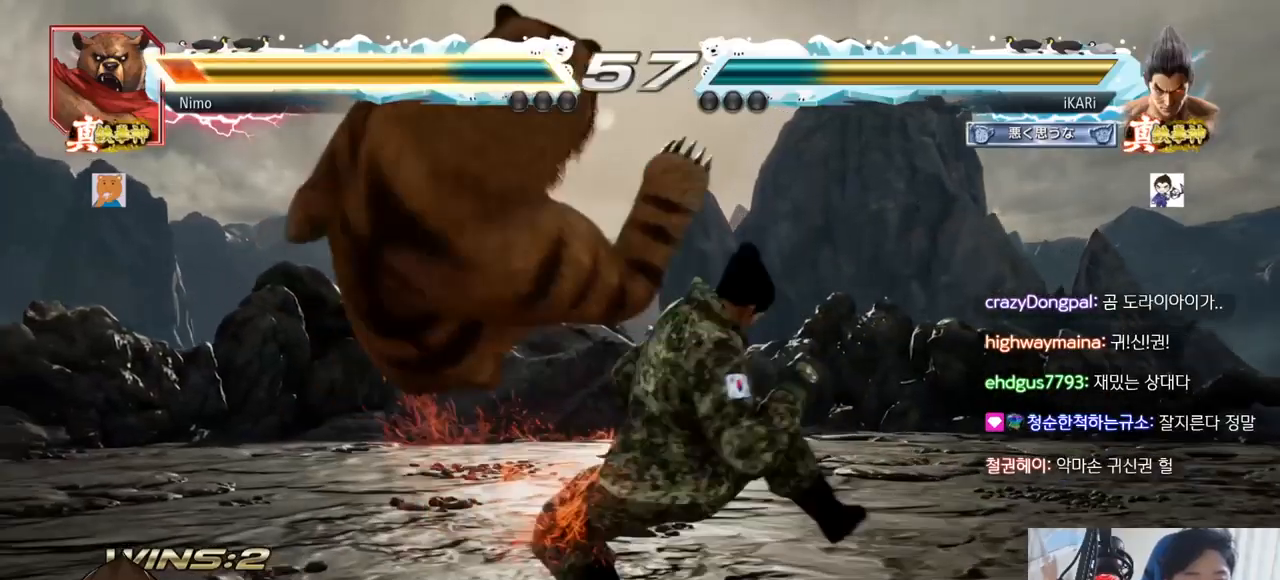
{"buttons": [], "left_stick": "center", "events": [[33, "left_stick", "center"], [134, "TRIANGLE", "down"], [184, "TRIANGLE", "up"], [217, "TRIANGLE", "down"], [300, "TRIANGLE", "up"], [350, "TRIANGLE", "down"], [467, "TRIANGLE", "up"]]}